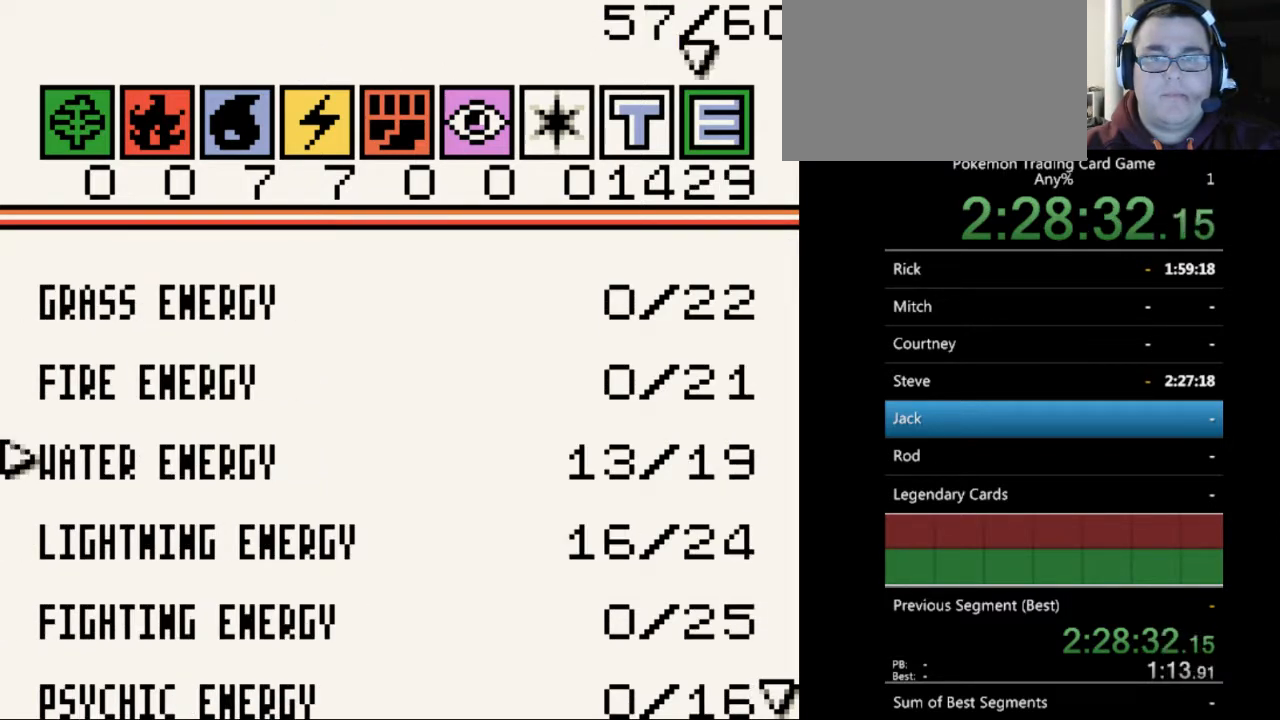
Gameplay with a controller (Nintendo layout); each line is a JSON object with the inputs held at the frame after it. "events" lists button and stick changes between this image and that frame as [ms after this image, input, new state], when the widget could be followed in between. Not read: L3 R3.
{"buttons": [], "events": [[33, "DPAD_UP", "up"], [200, "DPAD_RIGHT", "down"], [267, "DPAD_RIGHT", "up"], [400, "DPAD_RIGHT", "down"], [433, "DPAD_RIGHT", "up"]]}
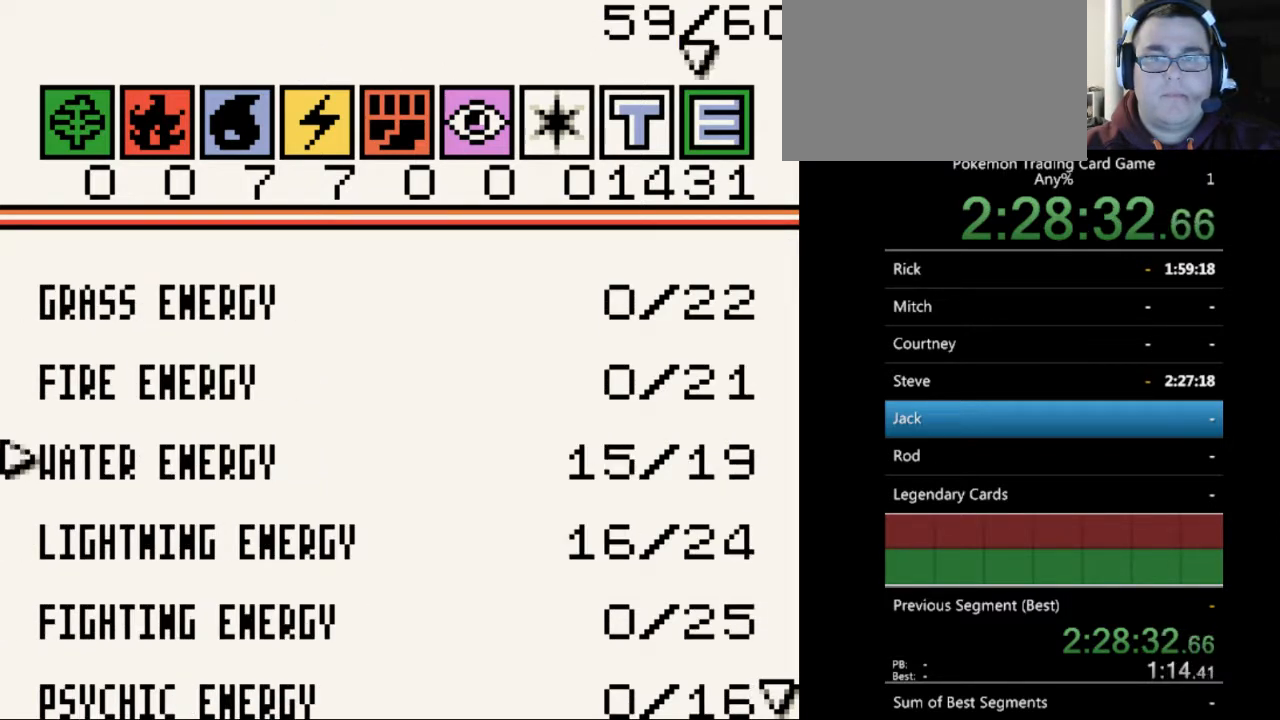
{"buttons": [], "events": [[133, "DPAD_RIGHT", "down"], [233, "DPAD_RIGHT", "up"]]}
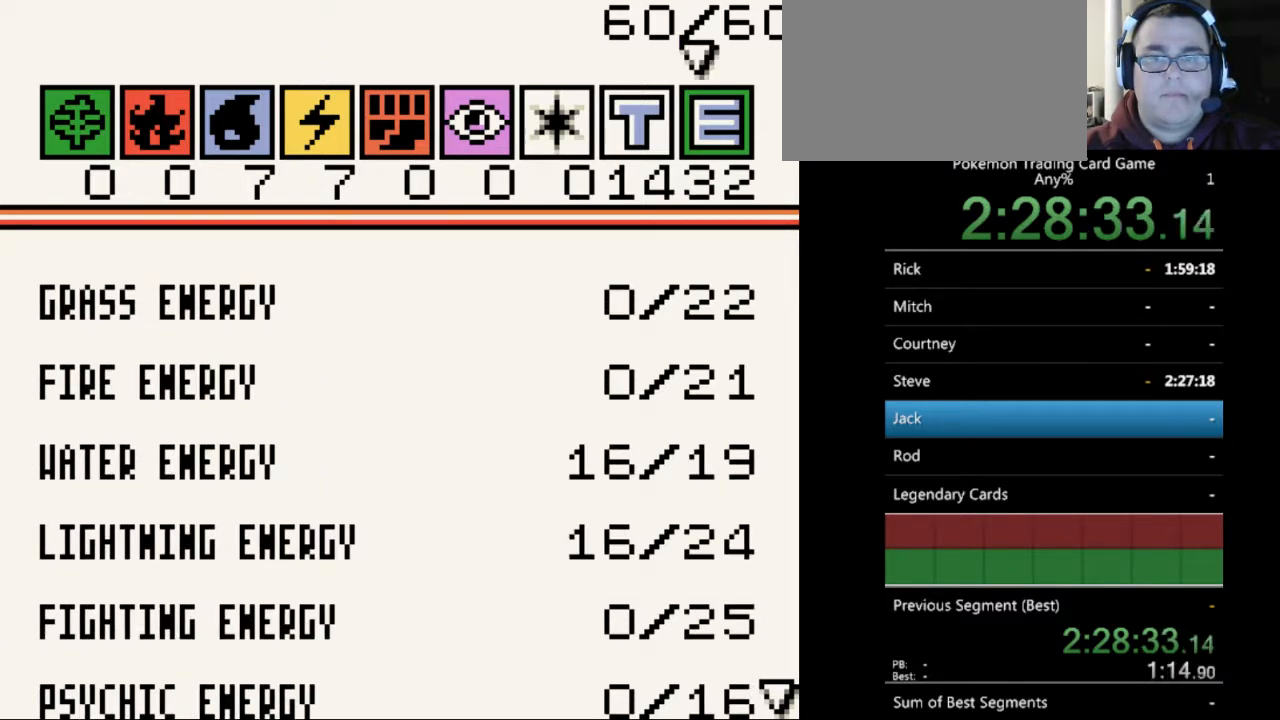
{"buttons": [], "events": []}
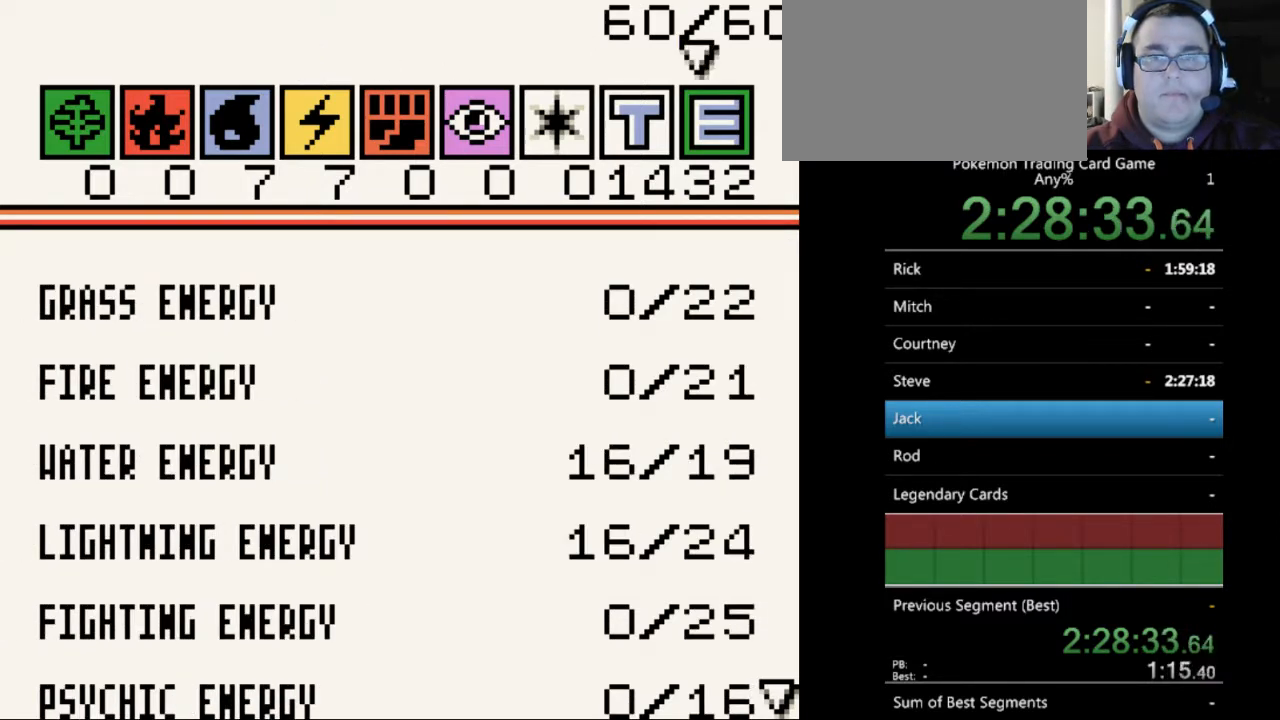
{"buttons": [], "events": []}
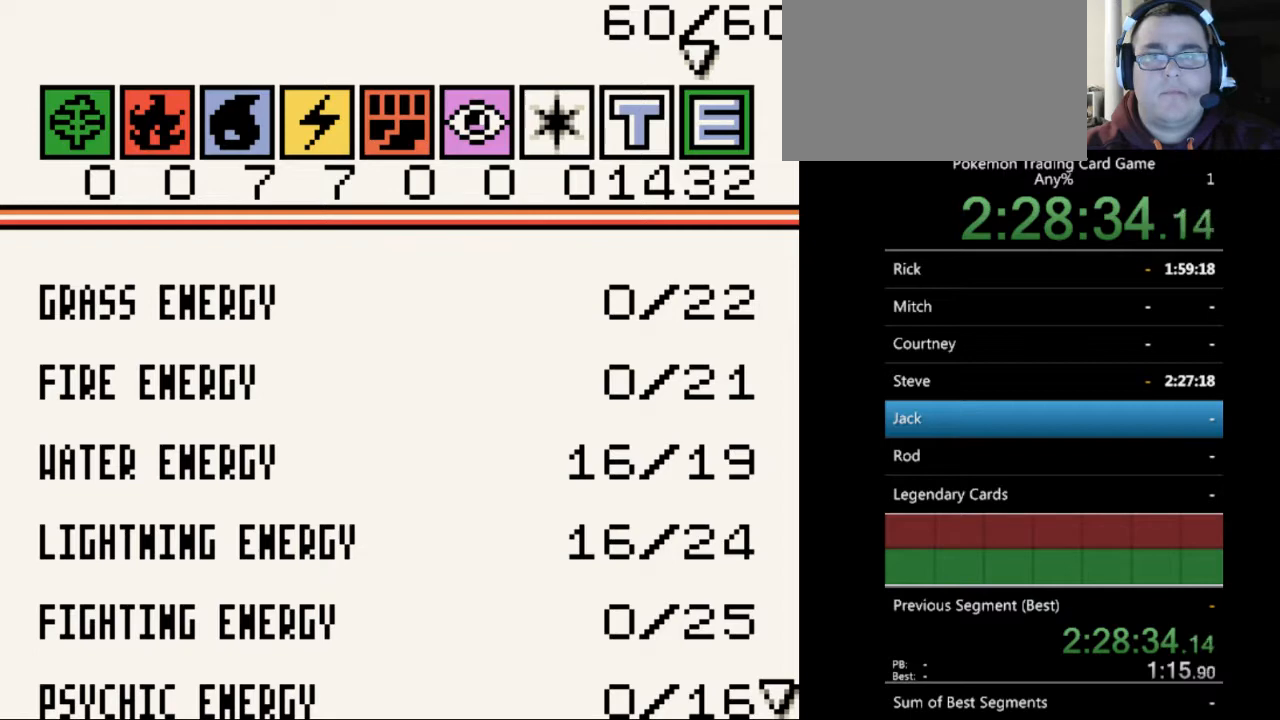
{"buttons": [], "events": [[333, "B", "down"], [433, "B", "up"]]}
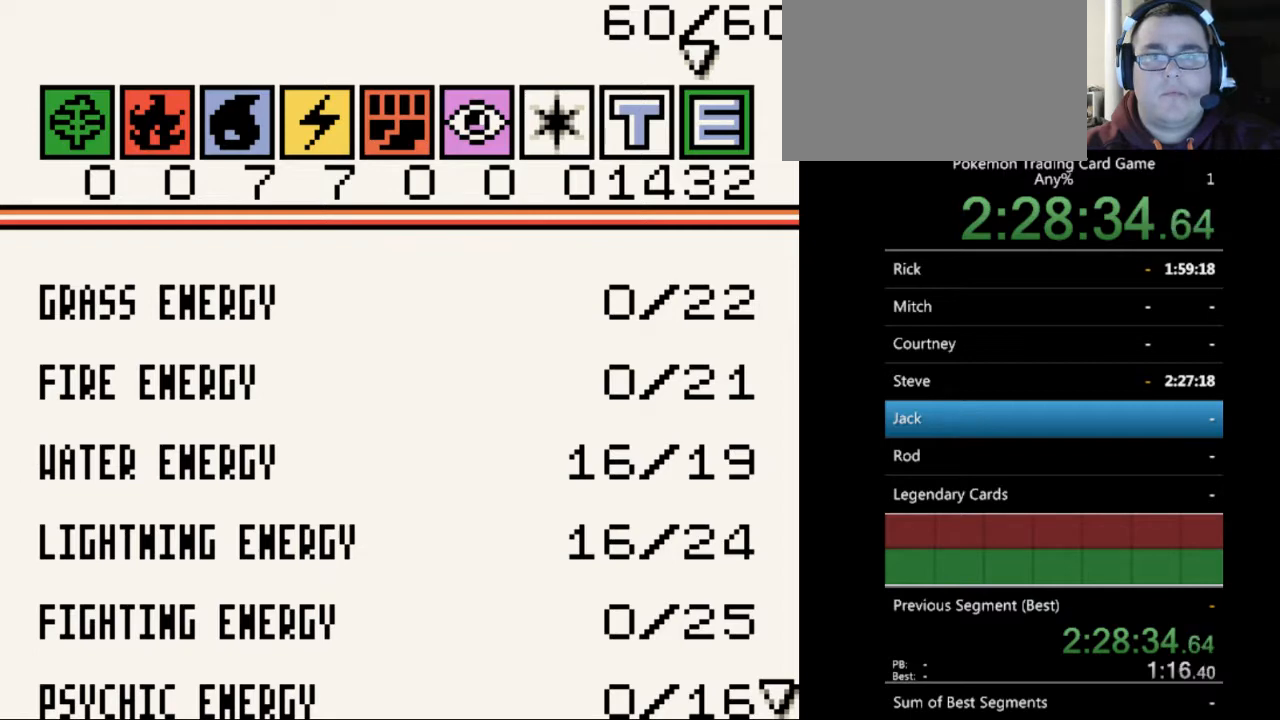
{"buttons": [], "events": [[367, "B", "down"], [433, "B", "up"]]}
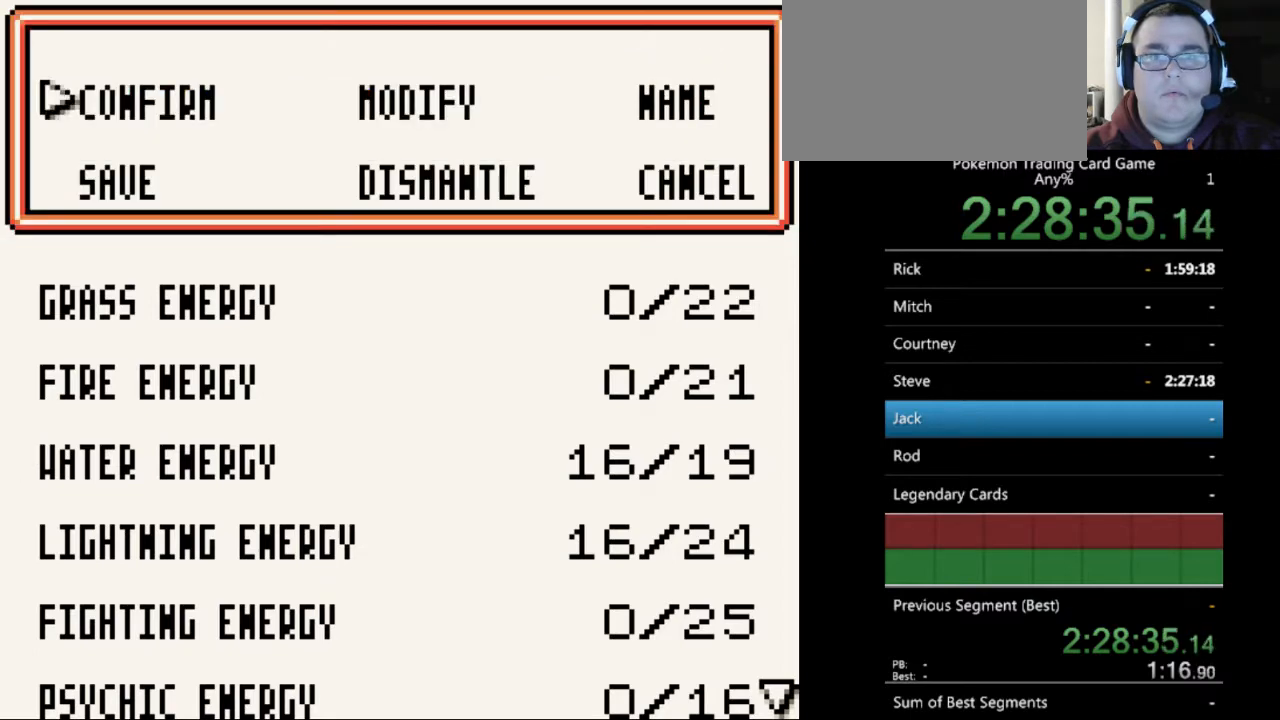
{"buttons": ["DPAD_DOWN"], "events": [[467, "DPAD_DOWN", "down"]]}
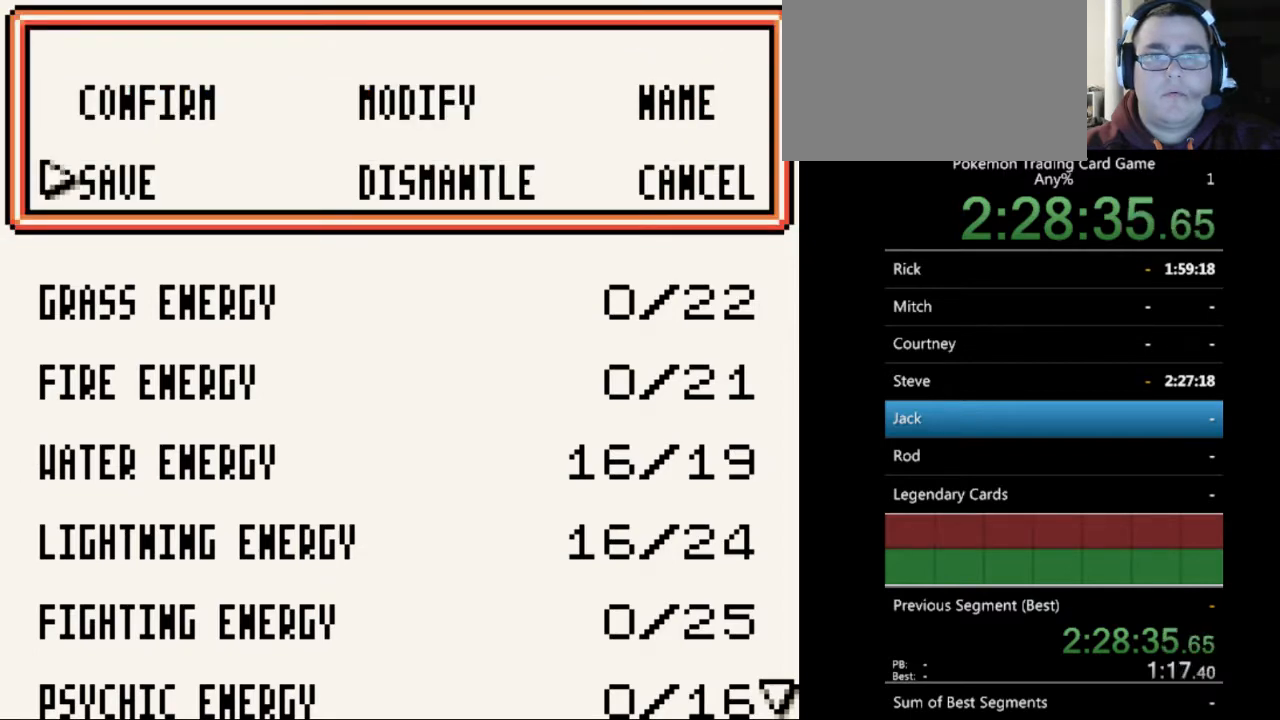
{"buttons": [], "events": [[33, "DPAD_DOWN", "up"], [100, "A", "down"], [167, "A", "up"]]}
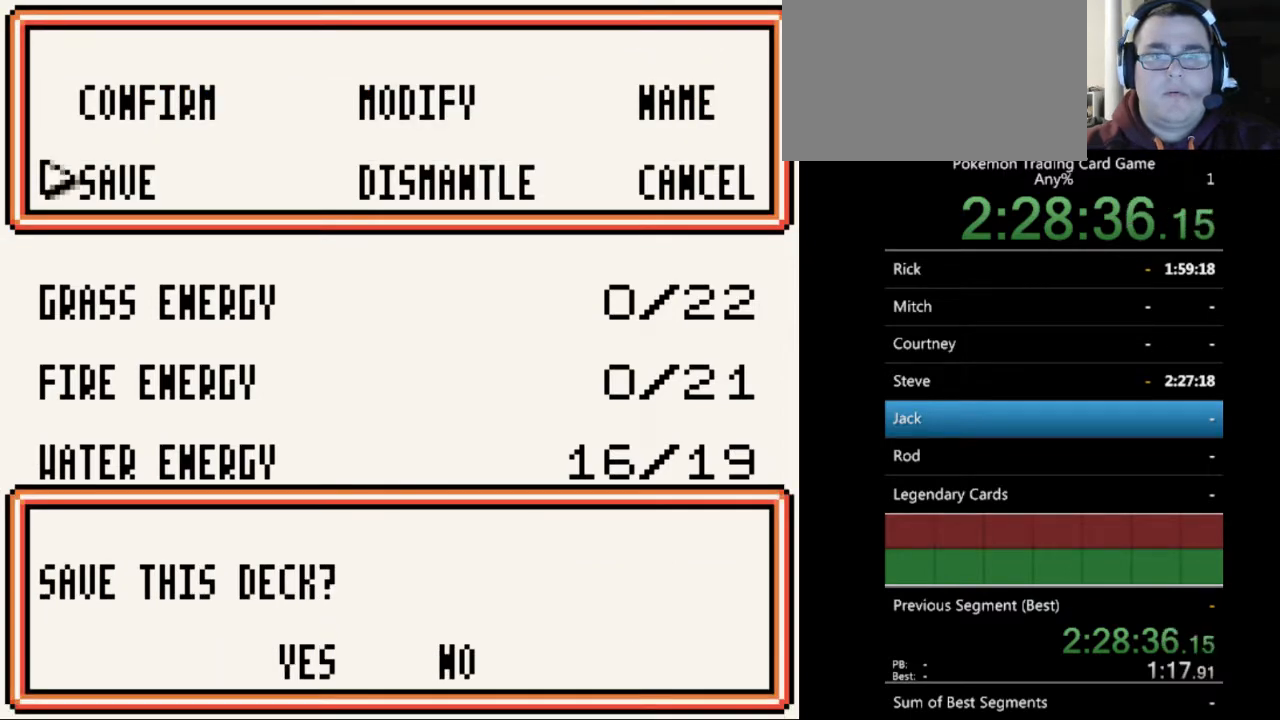
{"buttons": [], "events": [[67, "DPAD_LEFT", "down"], [133, "DPAD_LEFT", "up"], [200, "A", "down"], [300, "A", "up"]]}
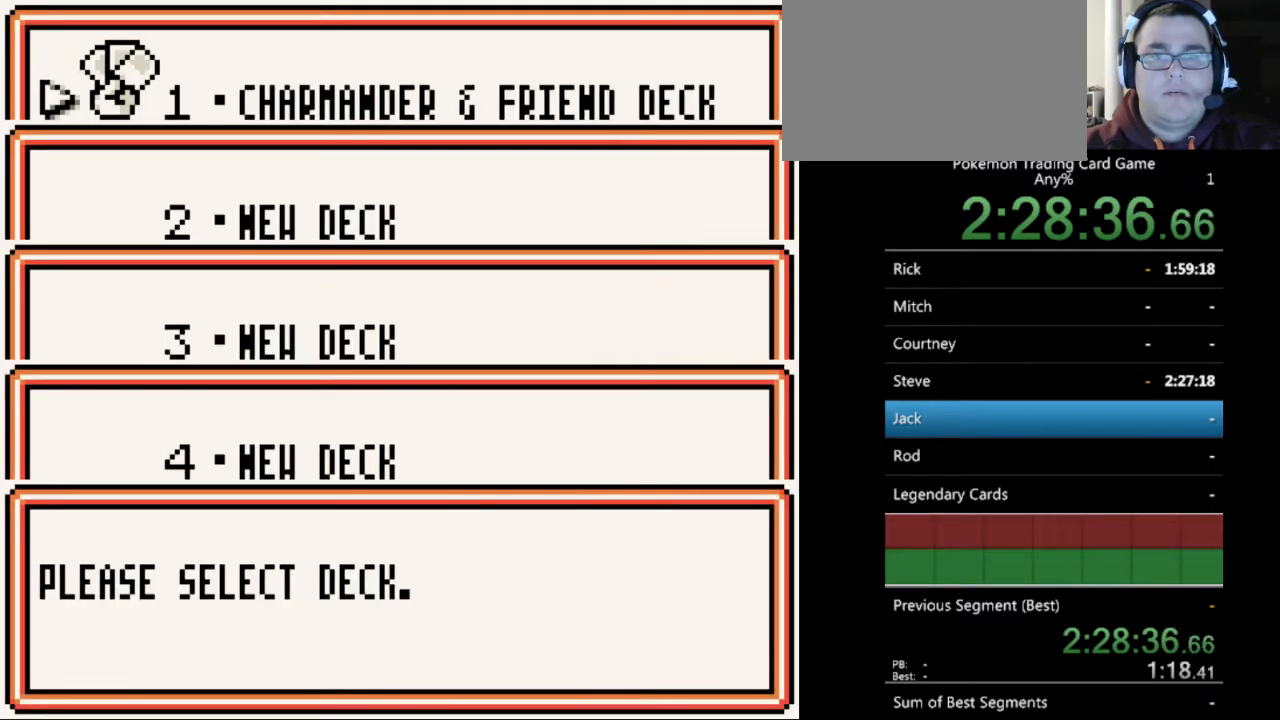
{"buttons": [], "events": [[233, "B", "down"], [300, "B", "up"]]}
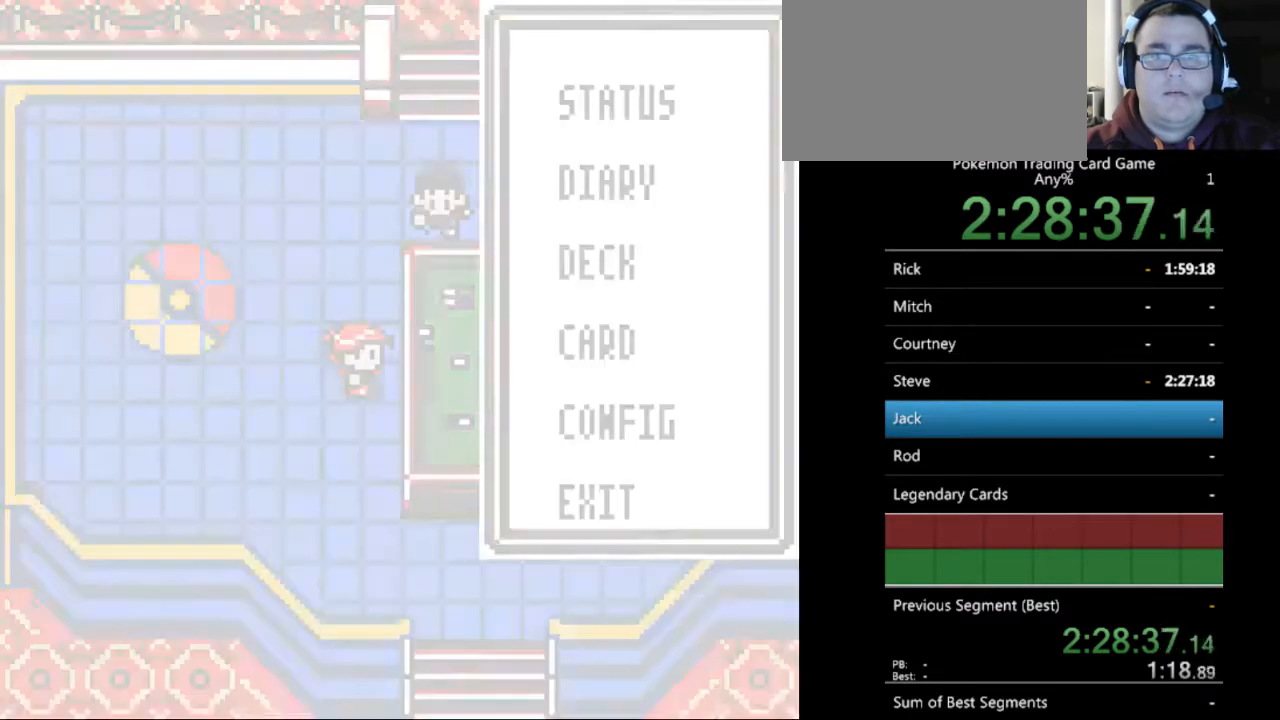
{"buttons": [], "events": []}
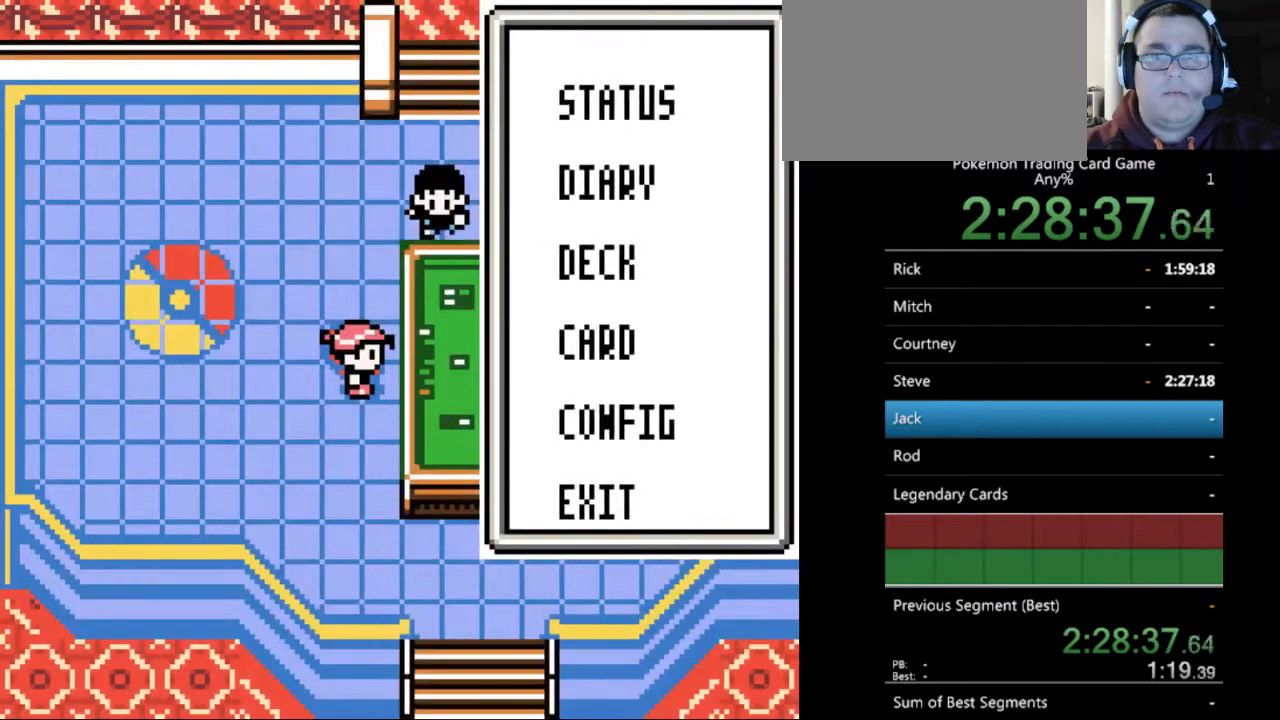
{"buttons": [], "events": [[133, "DPAD_UP", "down"], [200, "DPAD_UP", "up"], [300, "A", "down"], [400, "A", "up"]]}
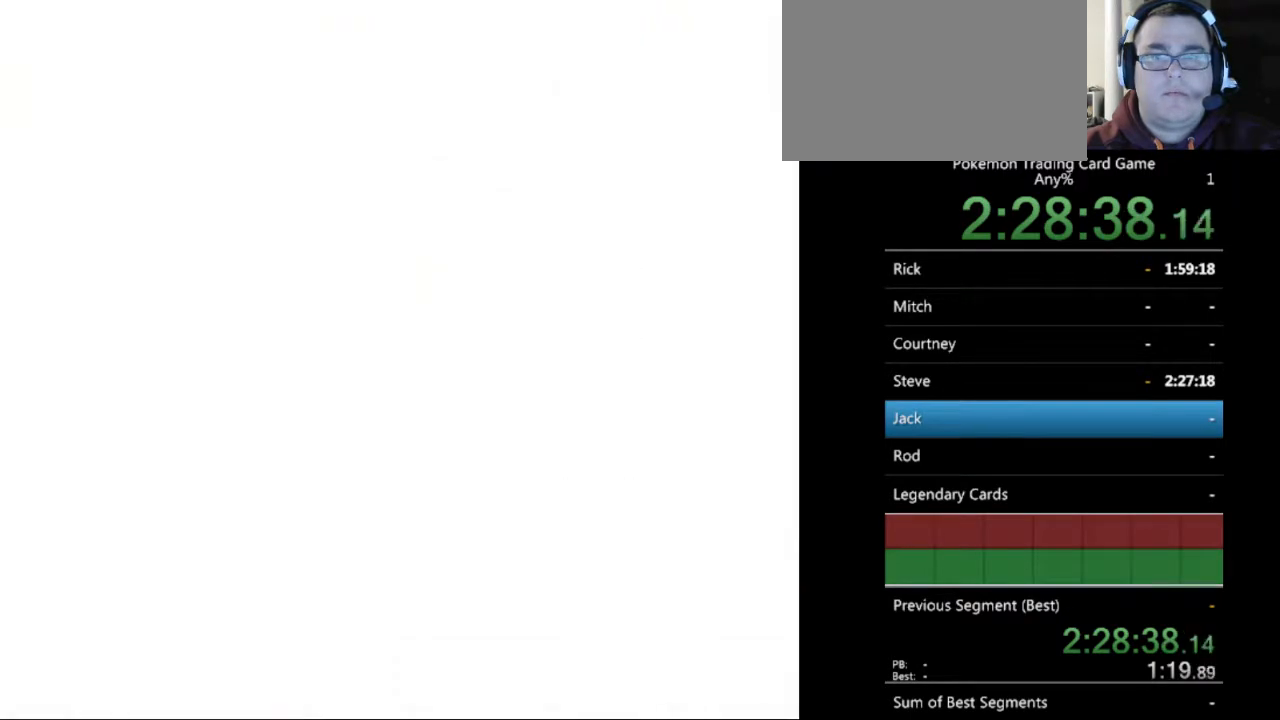
{"buttons": ["DPAD_LEFT"], "events": [[467, "DPAD_LEFT", "down"]]}
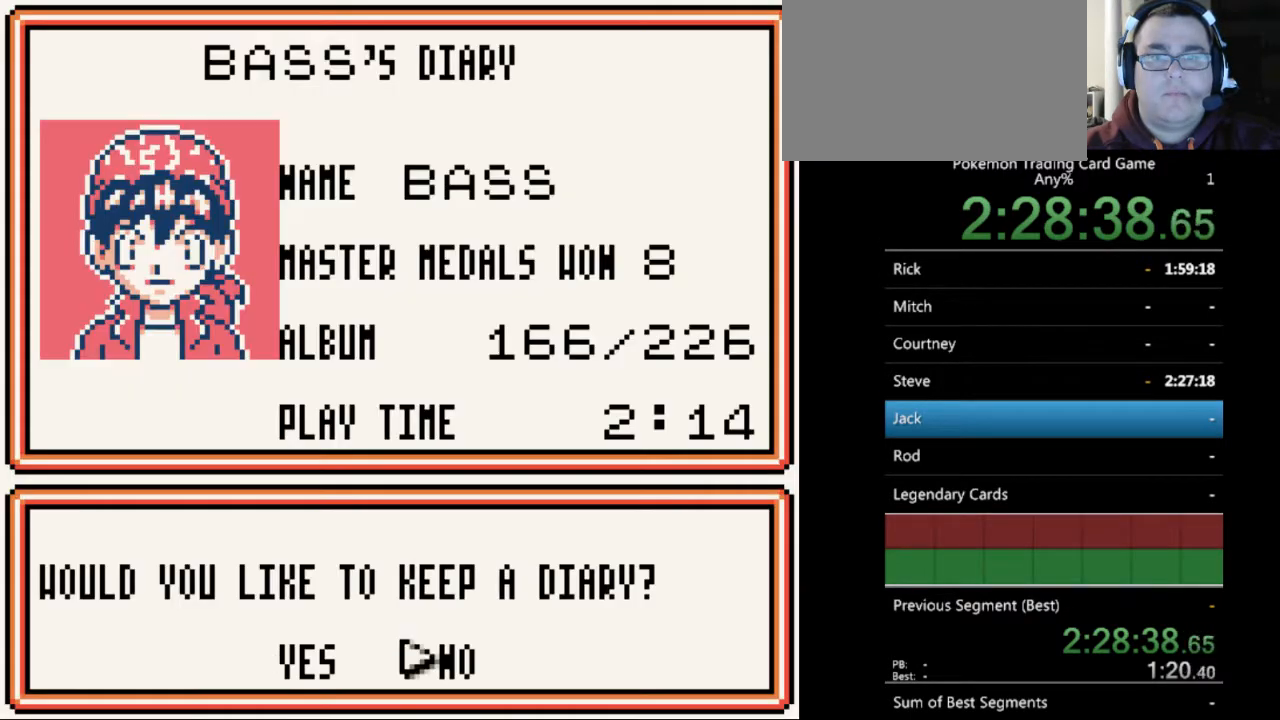
{"buttons": ["A"], "events": [[33, "DPAD_LEFT", "up"], [233, "DPAD_RIGHT", "down"], [300, "DPAD_RIGHT", "up"], [467, "A", "down"]]}
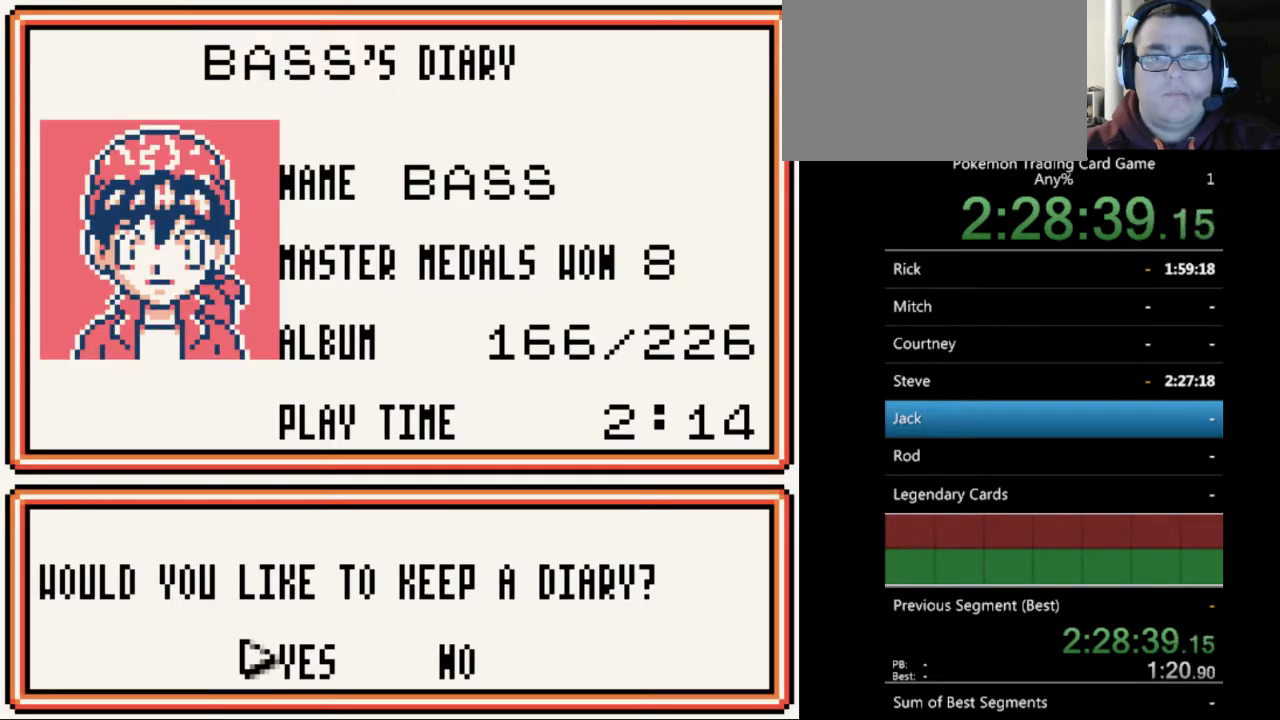
{"buttons": [], "events": [[67, "A", "up"]]}
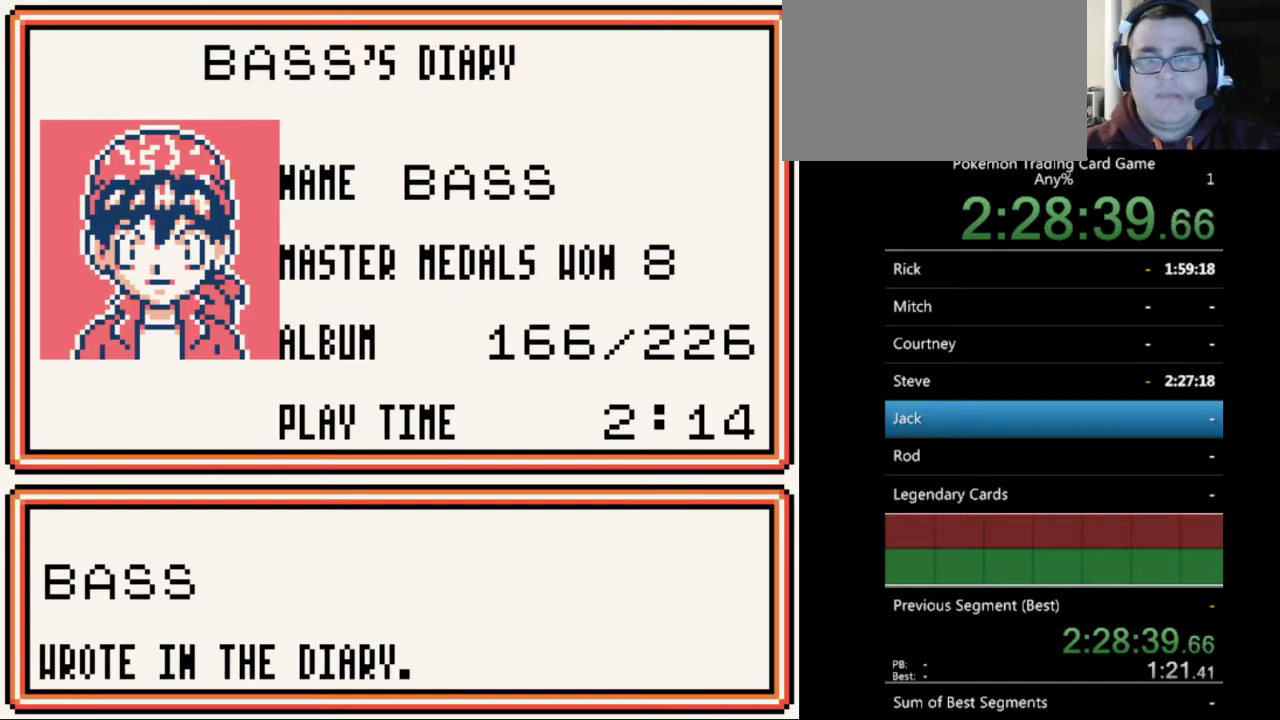
{"buttons": [], "events": [[233, "A", "down"], [300, "A", "up"]]}
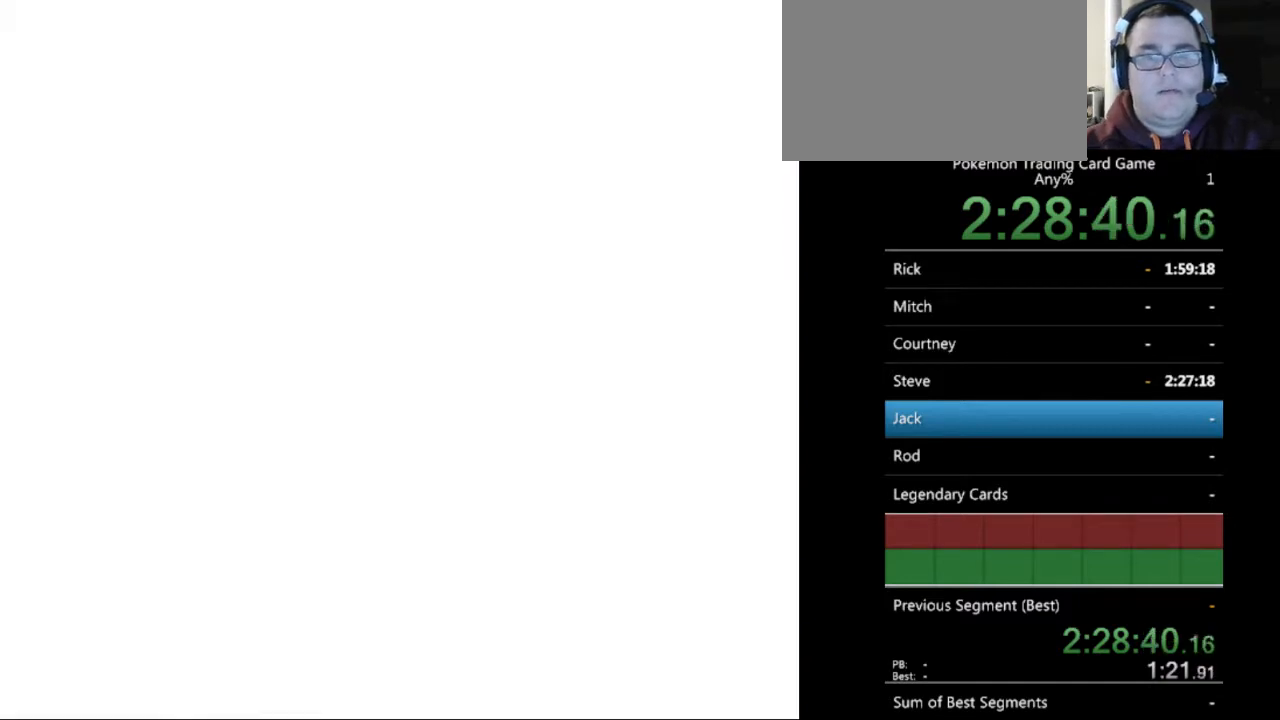
{"buttons": [], "events": [[367, "B", "down"], [467, "B", "up"]]}
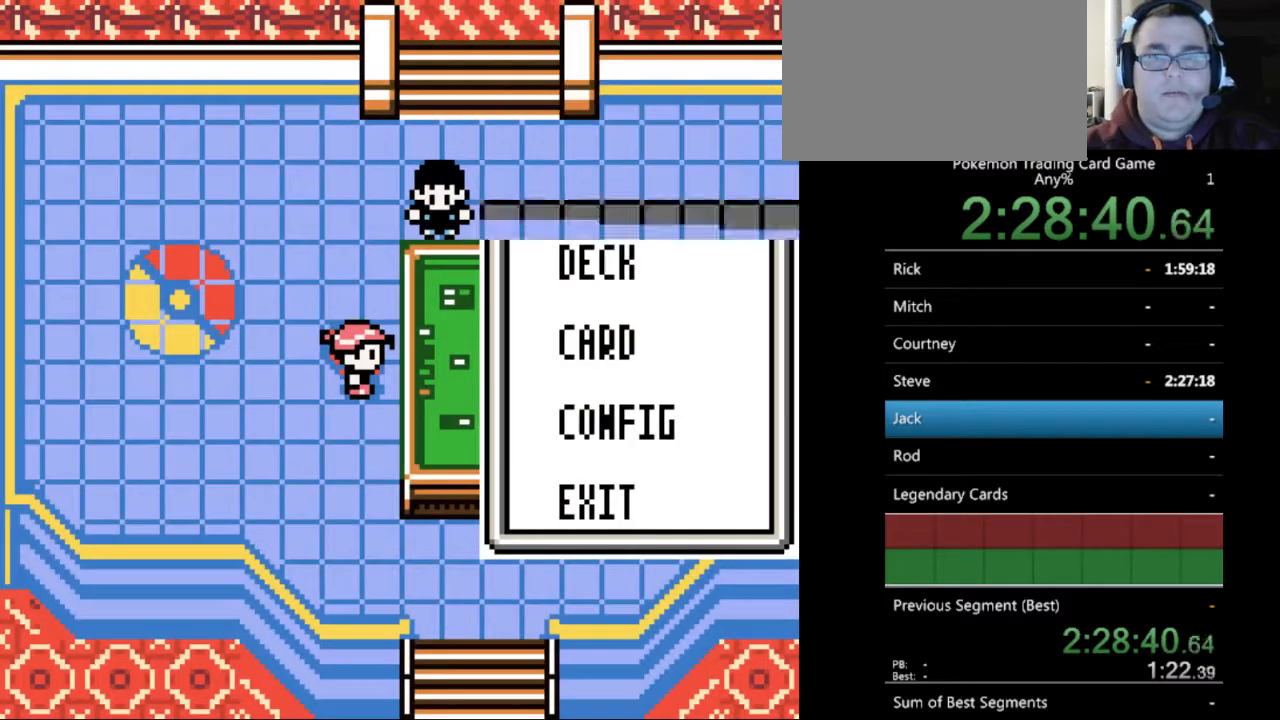
{"buttons": ["B"], "events": [[500, "B", "down"]]}
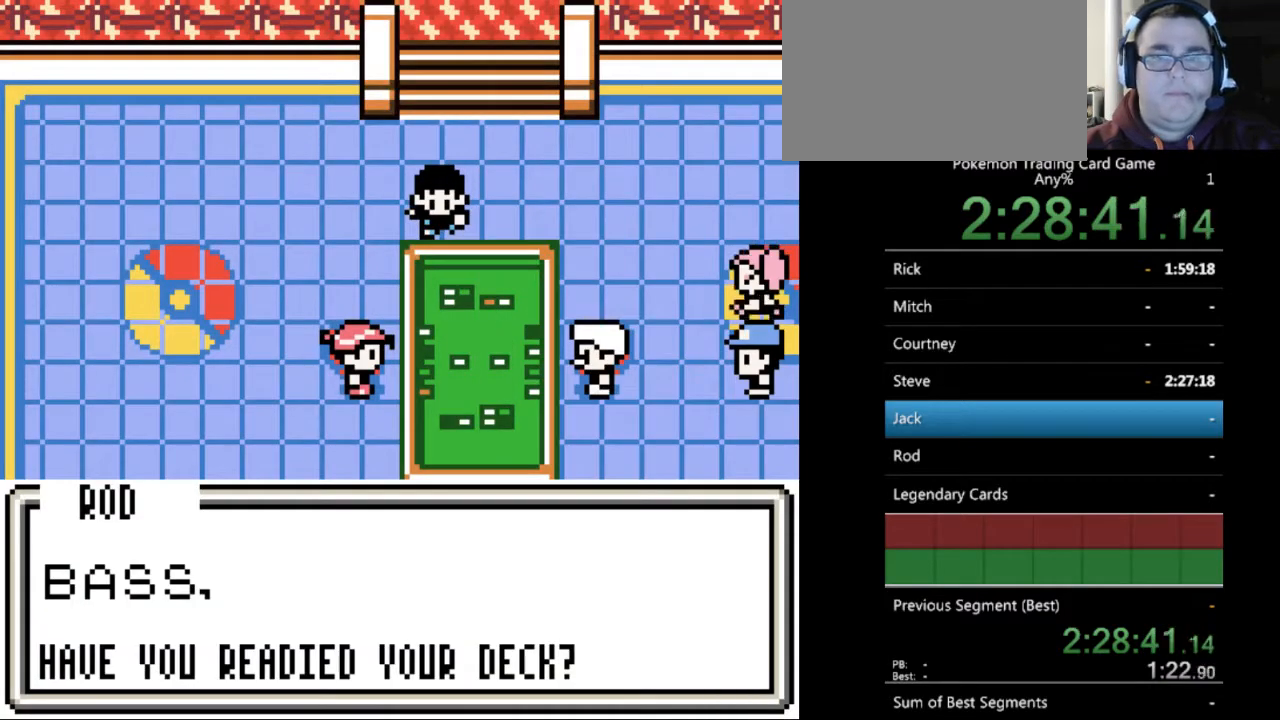
{"buttons": [], "events": [[133, "B", "up"]]}
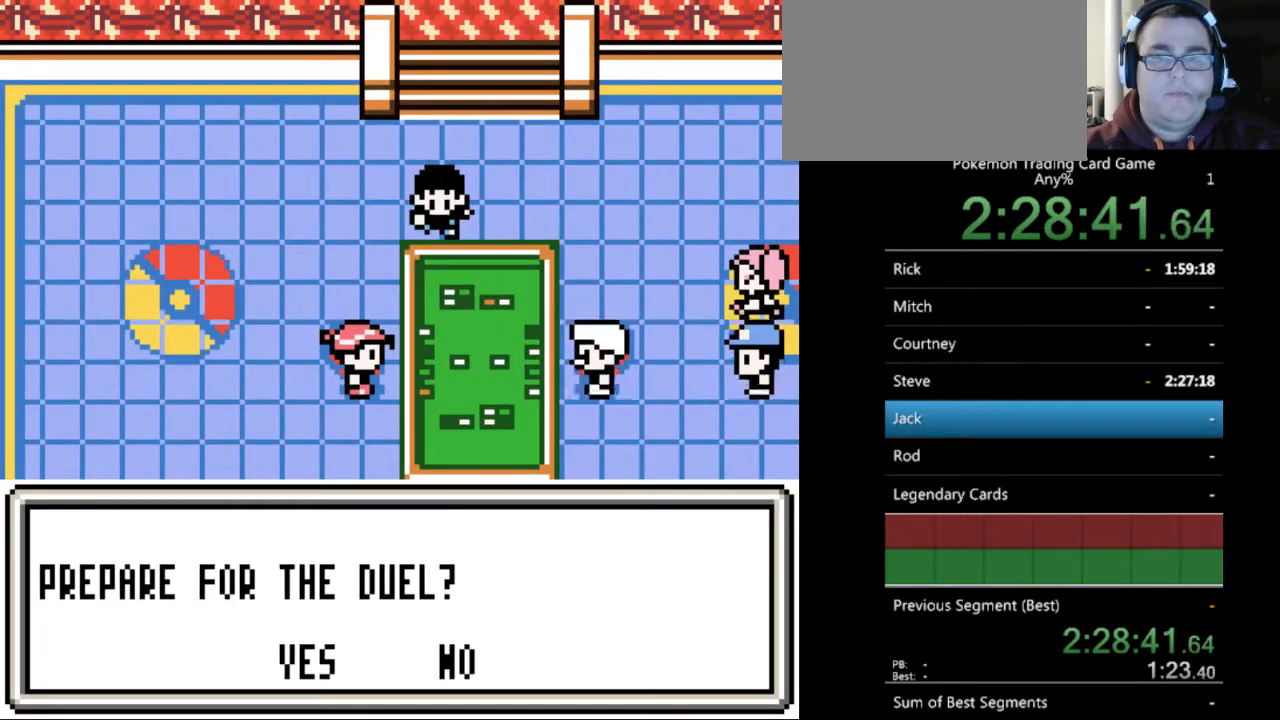
{"buttons": [], "events": [[333, "DPAD_RIGHT", "down"], [433, "DPAD_RIGHT", "up"]]}
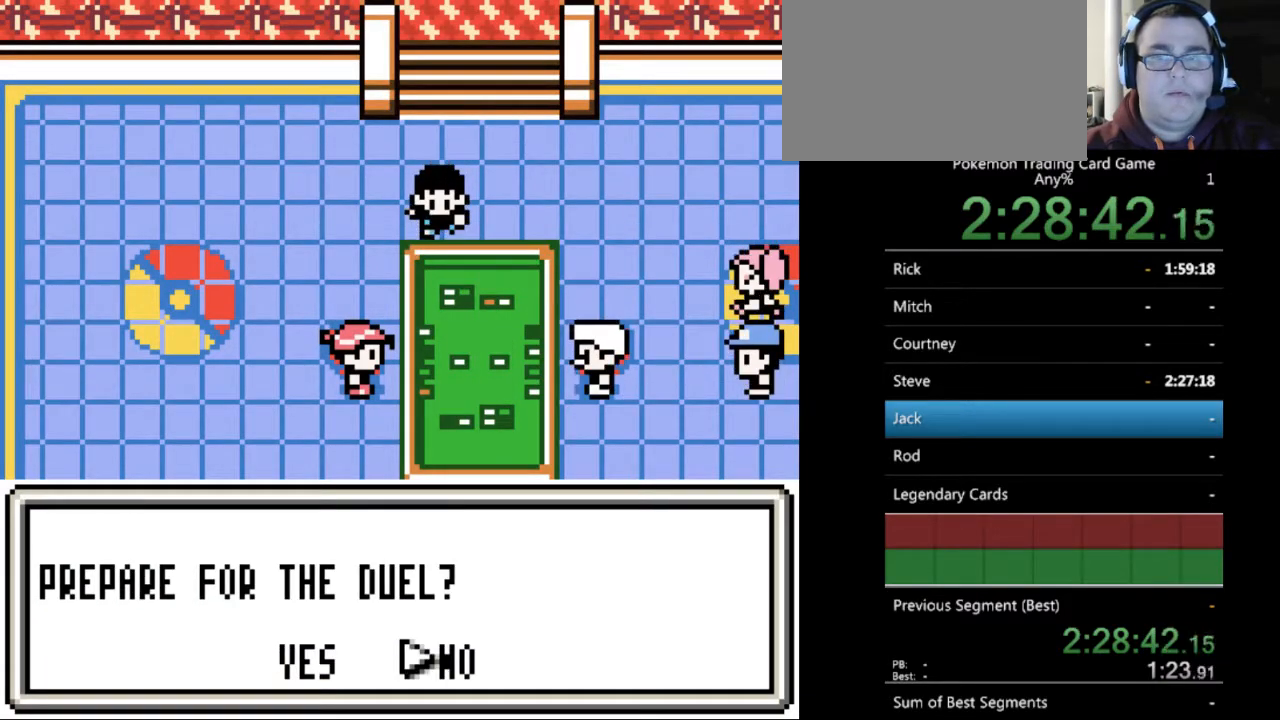
{"buttons": [], "events": [[33, "A", "down"], [133, "A", "up"]]}
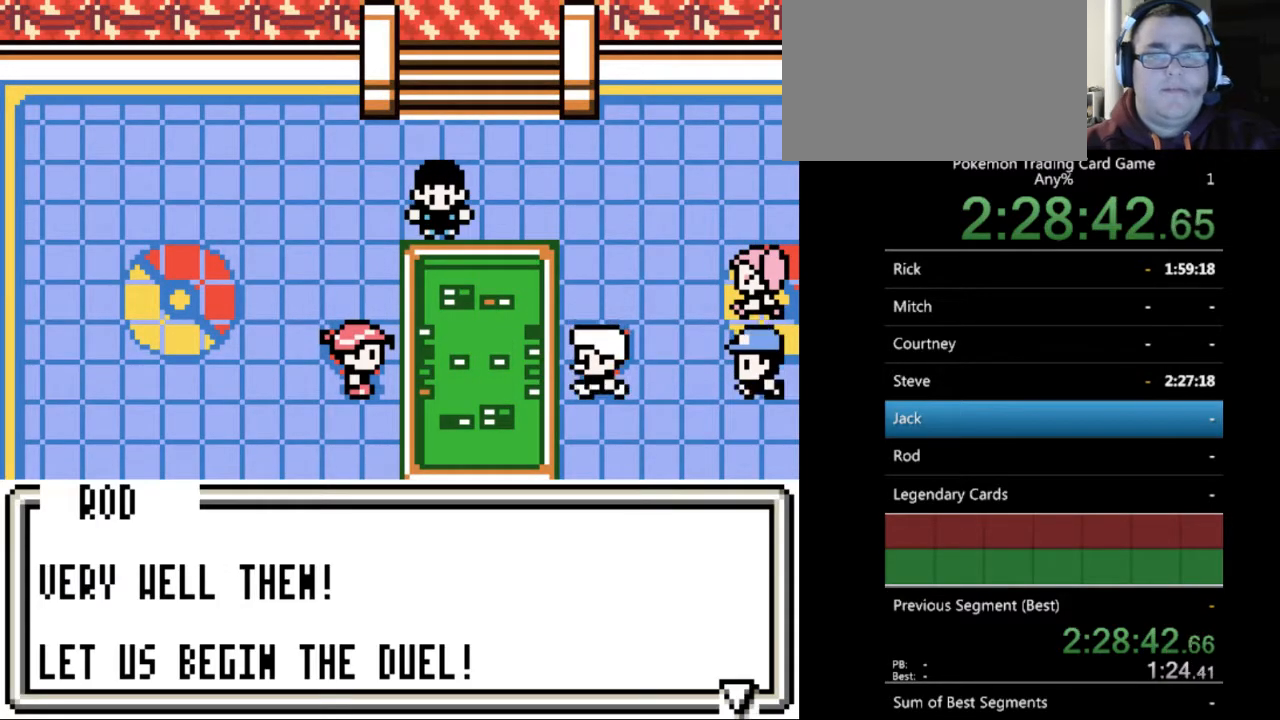
{"buttons": [], "events": [[100, "B", "down"], [200, "B", "up"]]}
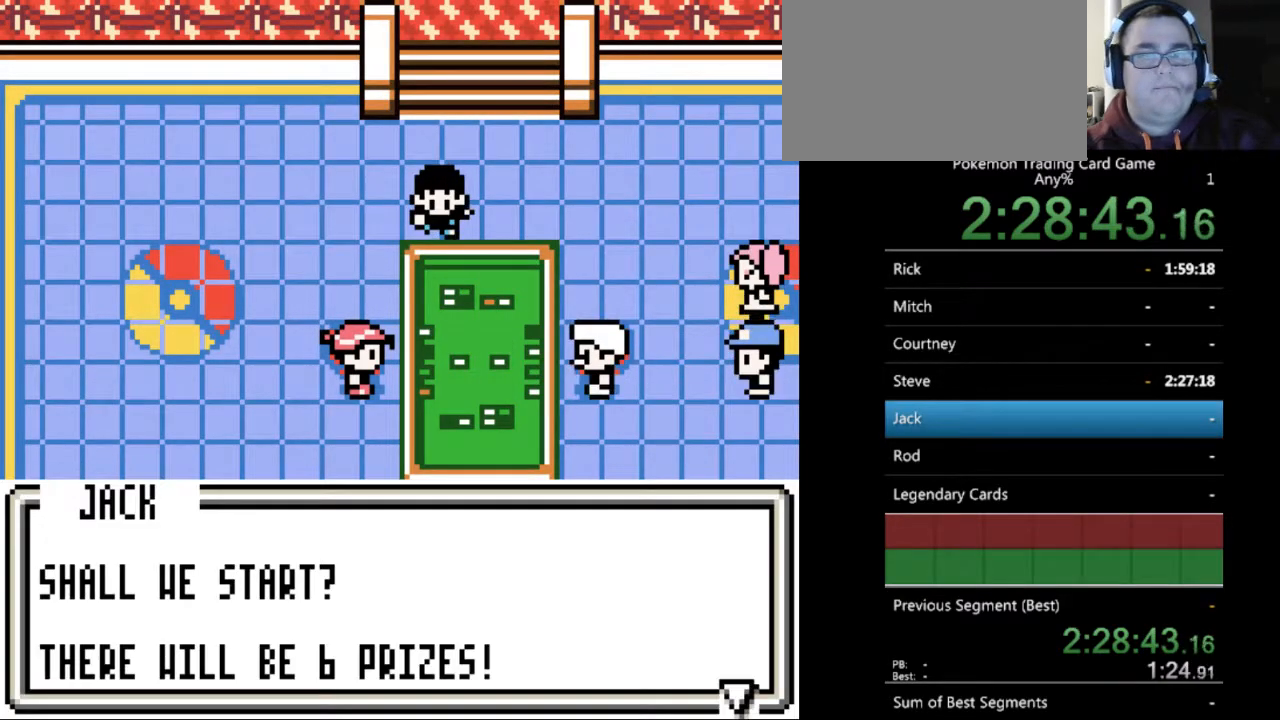
{"buttons": [], "events": [[100, "B", "down"], [200, "B", "up"]]}
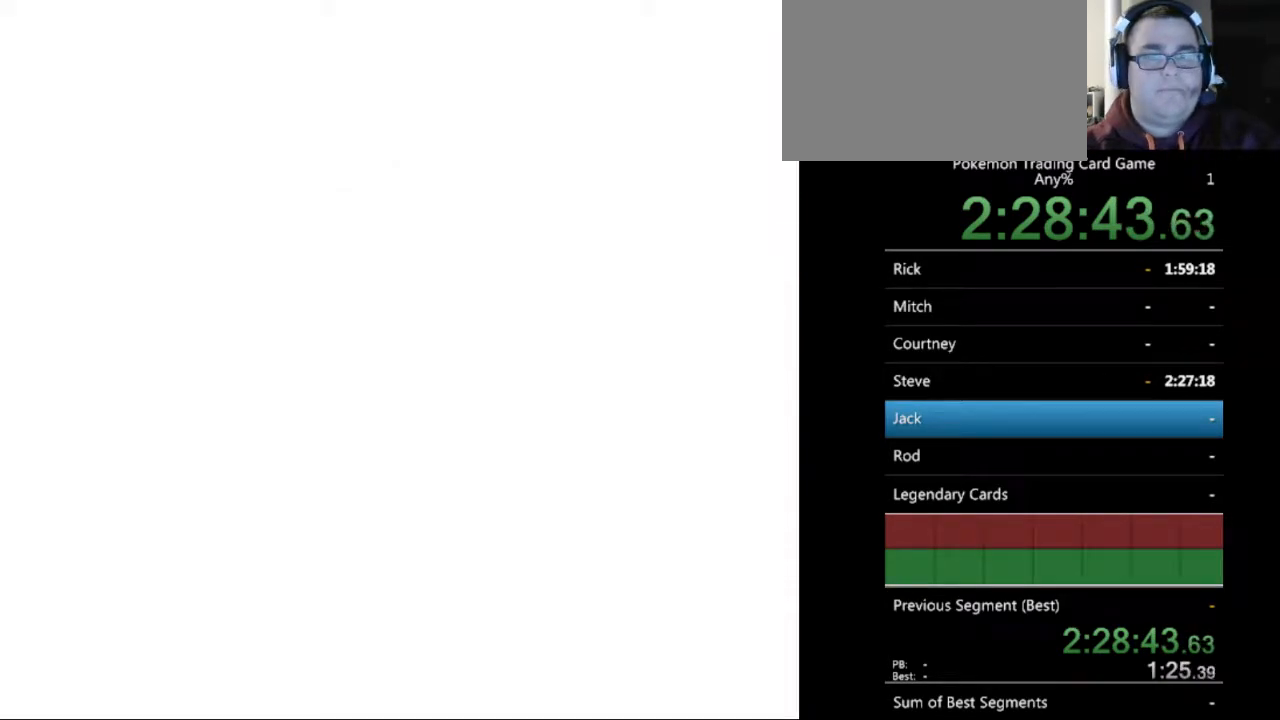
{"buttons": ["B"], "events": [[200, "B", "down"], [300, "B", "up"], [467, "B", "down"]]}
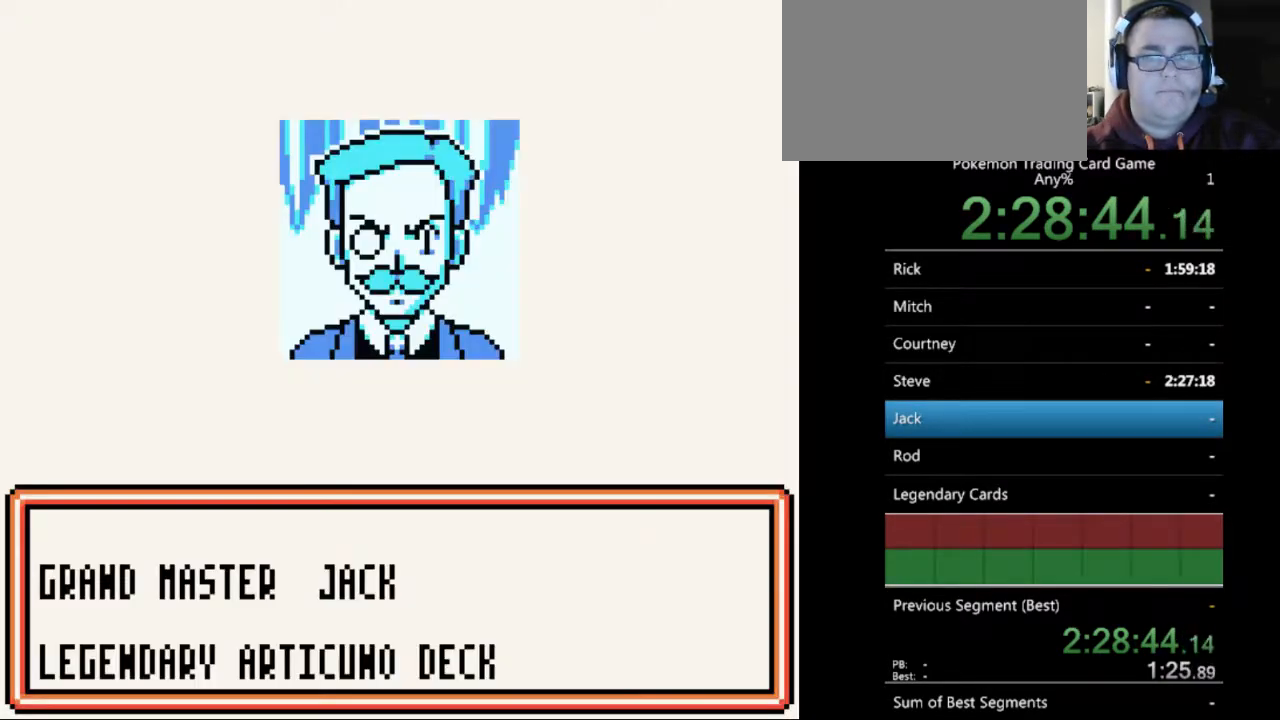
{"buttons": [], "events": [[100, "B", "up"], [233, "B", "down"], [333, "B", "up"]]}
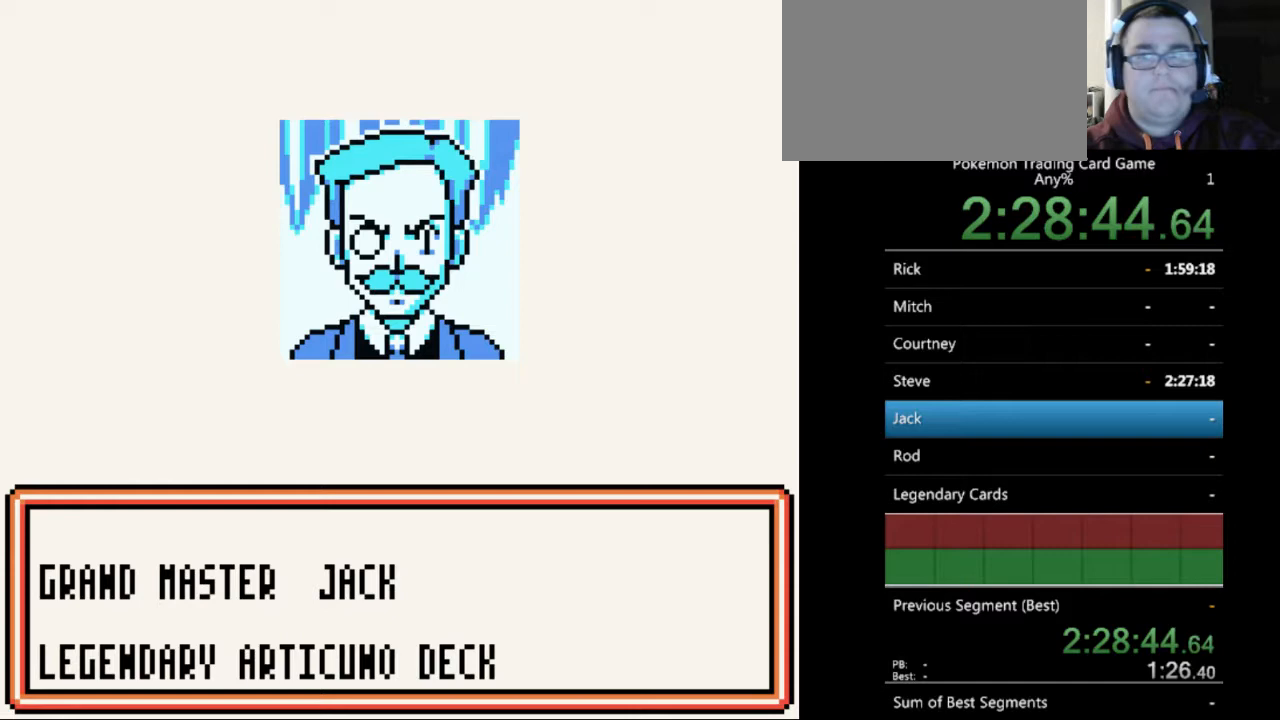
{"buttons": [], "events": [[167, "B", "down"], [300, "B", "up"], [400, "B", "down"], [500, "B", "up"]]}
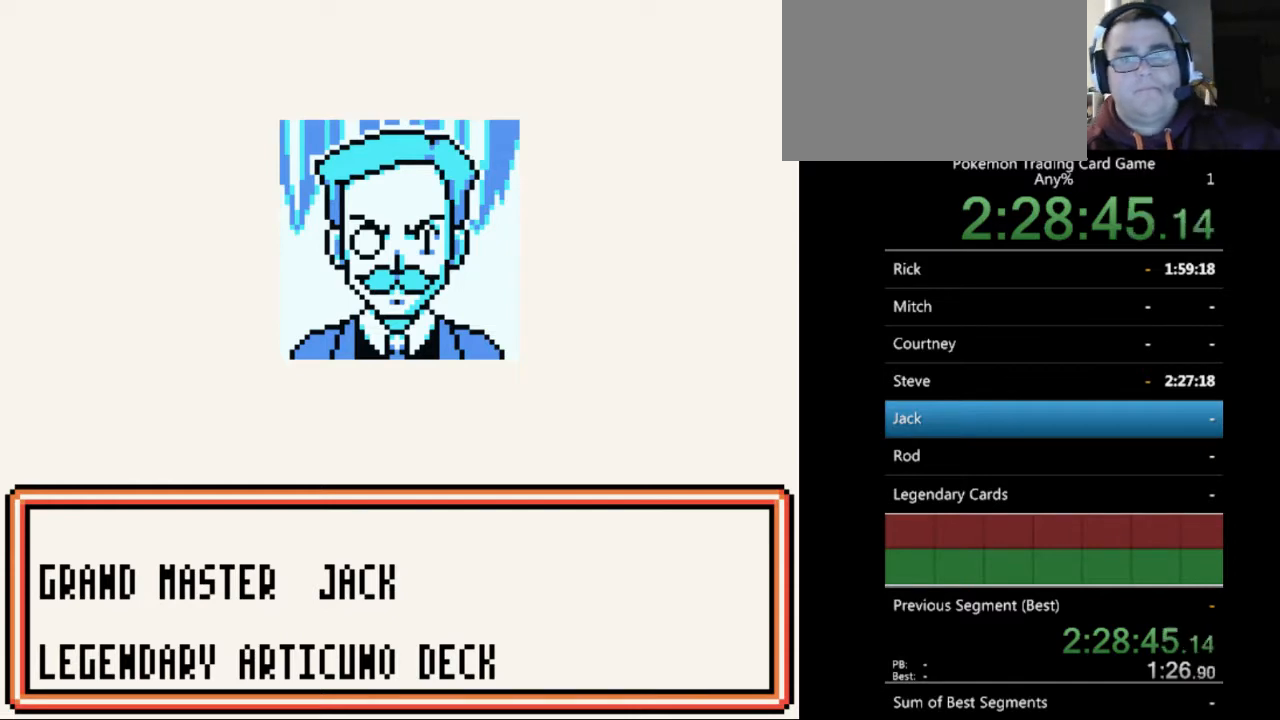
{"buttons": ["B"], "events": [[100, "B", "down"], [200, "B", "up"], [267, "B", "down"], [400, "B", "up"], [500, "B", "down"]]}
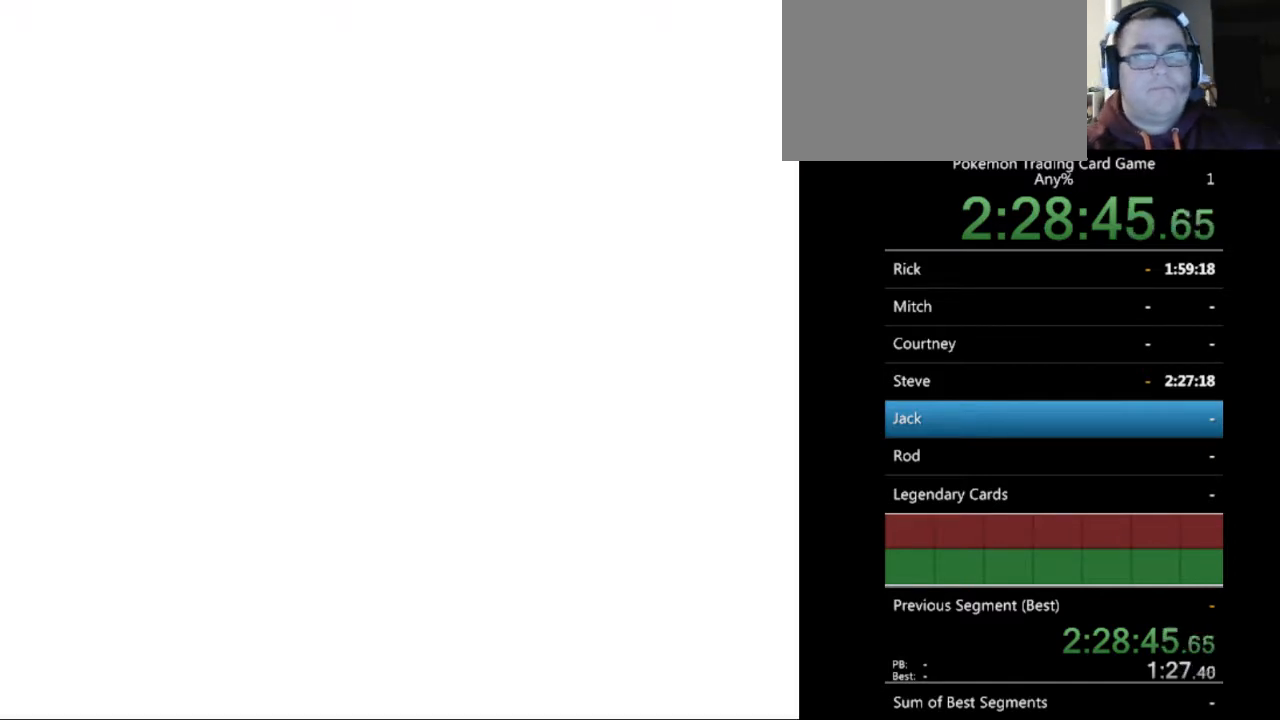
{"buttons": [], "events": [[100, "B", "up"]]}
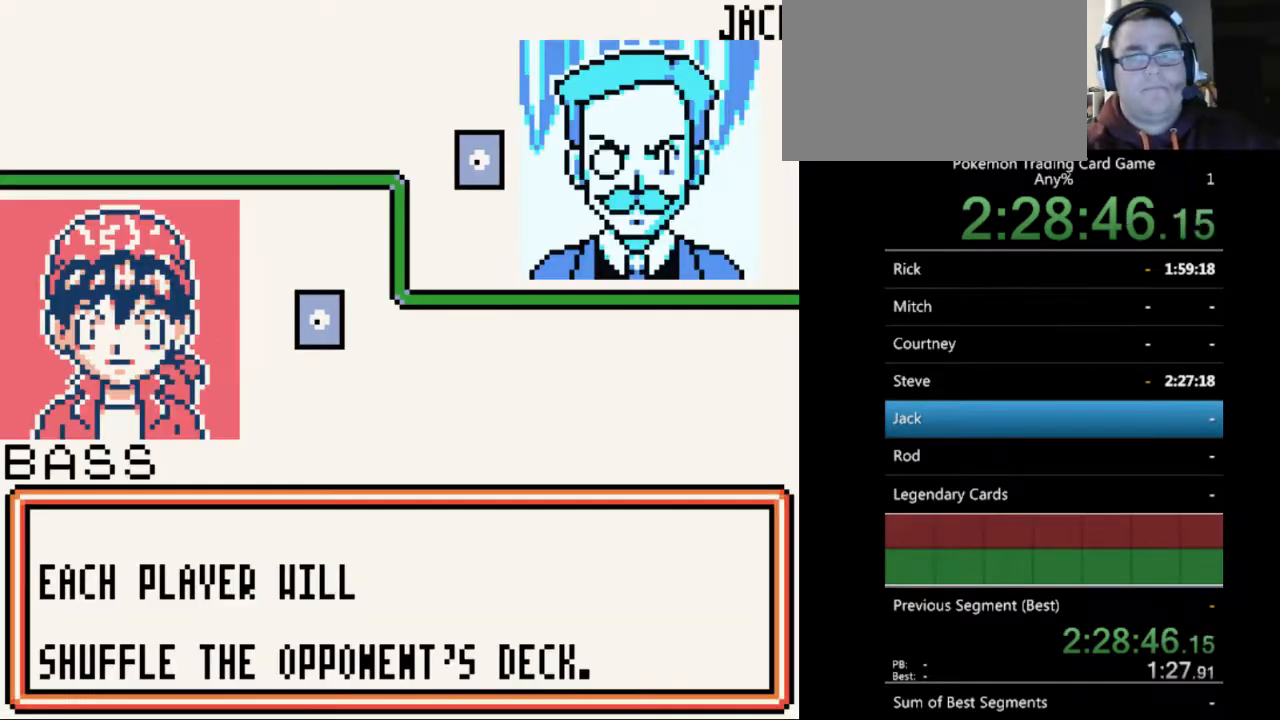
{"buttons": [], "events": [[167, "B", "down"], [267, "B", "up"], [367, "B", "down"], [467, "B", "up"]]}
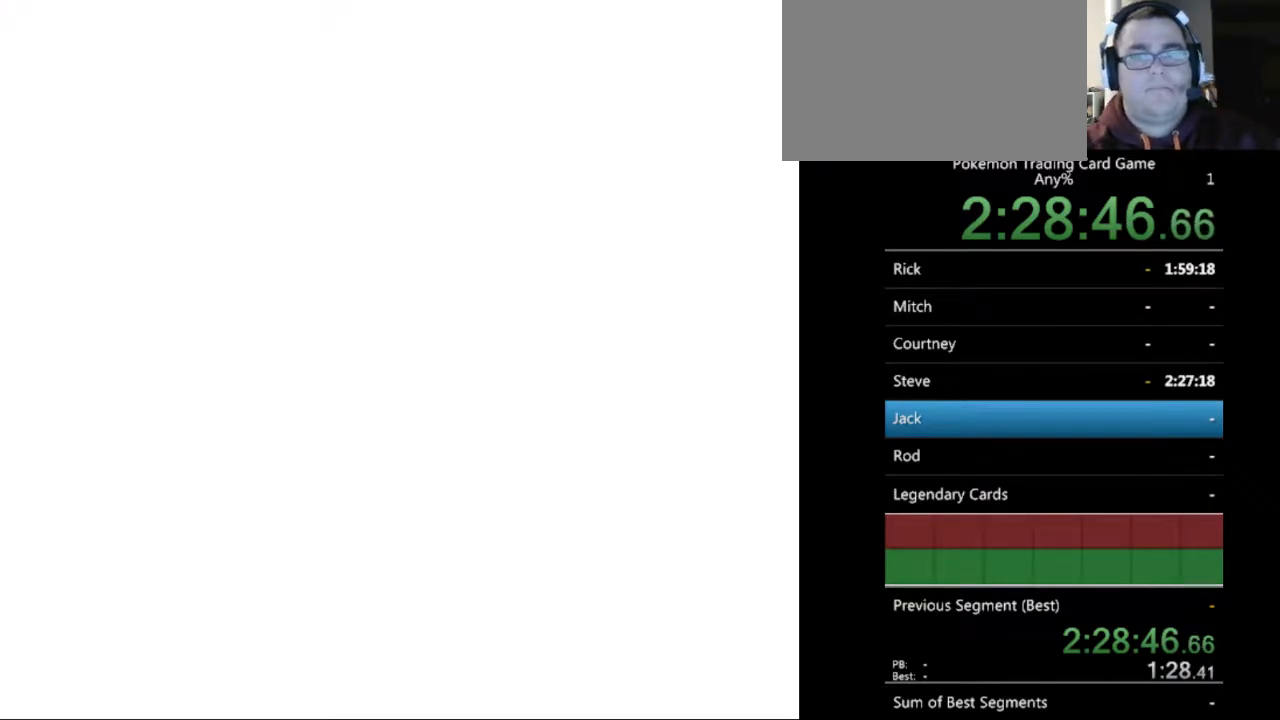
{"buttons": [], "events": []}
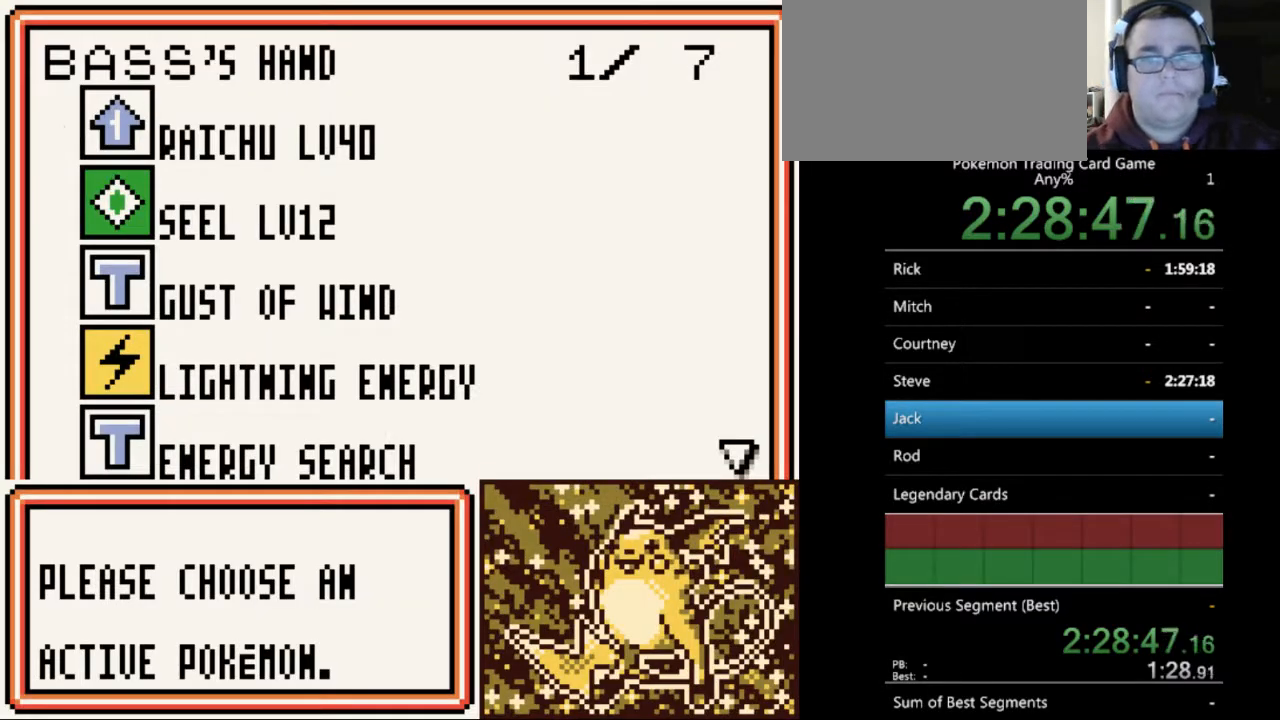
{"buttons": [], "events": [[300, "SELECT", "down"], [400, "SELECT", "up"]]}